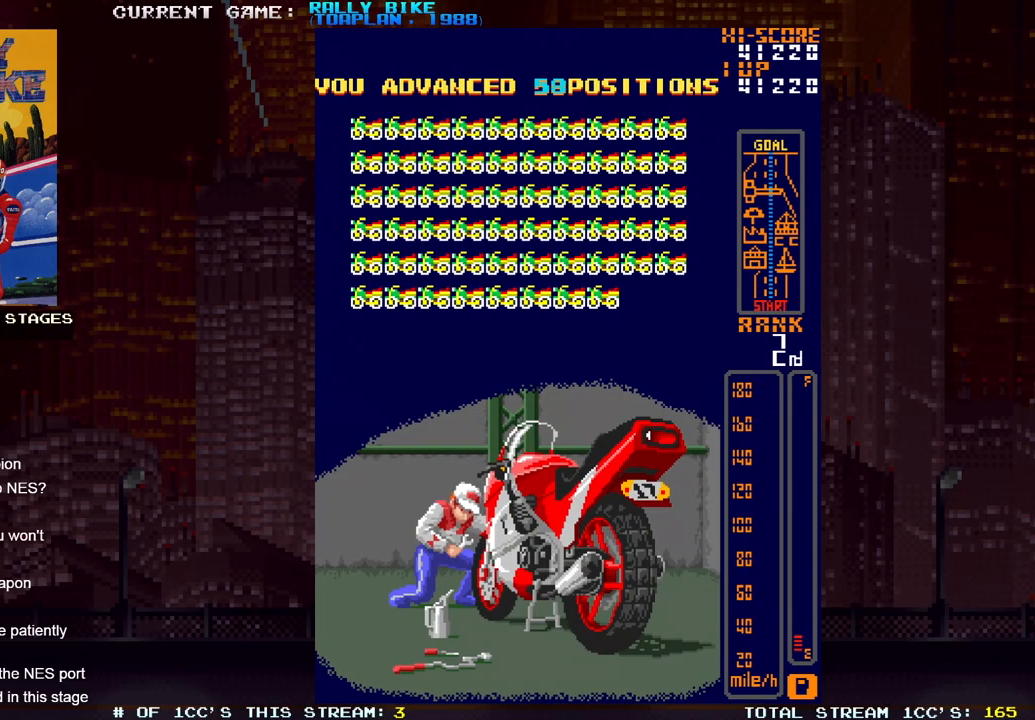
Gameplay with a controller (PlayStation layout); each line is a JSON object with the inputs held at the frame after it. "events" lists button and stick changes between this image and that frame as [ms after this image, input, new state], when the widget could be followed in between. Not read: L3 R3 left_stick right_stick.
{"buttons": ["DPAD_RIGHT"], "events": [[50, "DPAD_RIGHT", "down"]]}
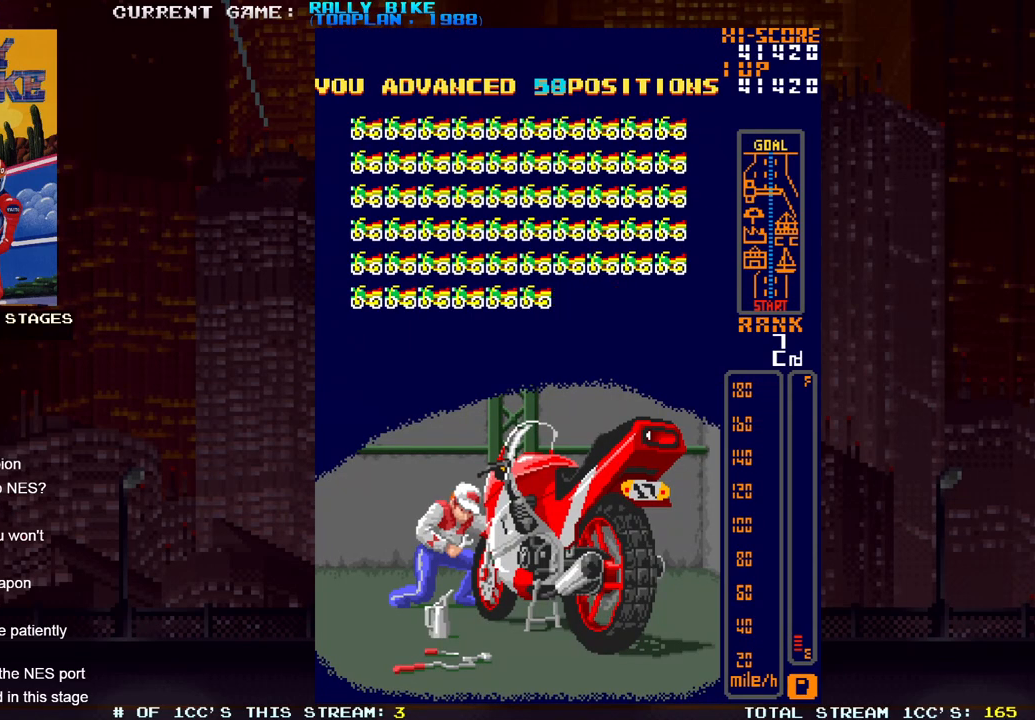
{"buttons": ["DPAD_RIGHT"], "events": []}
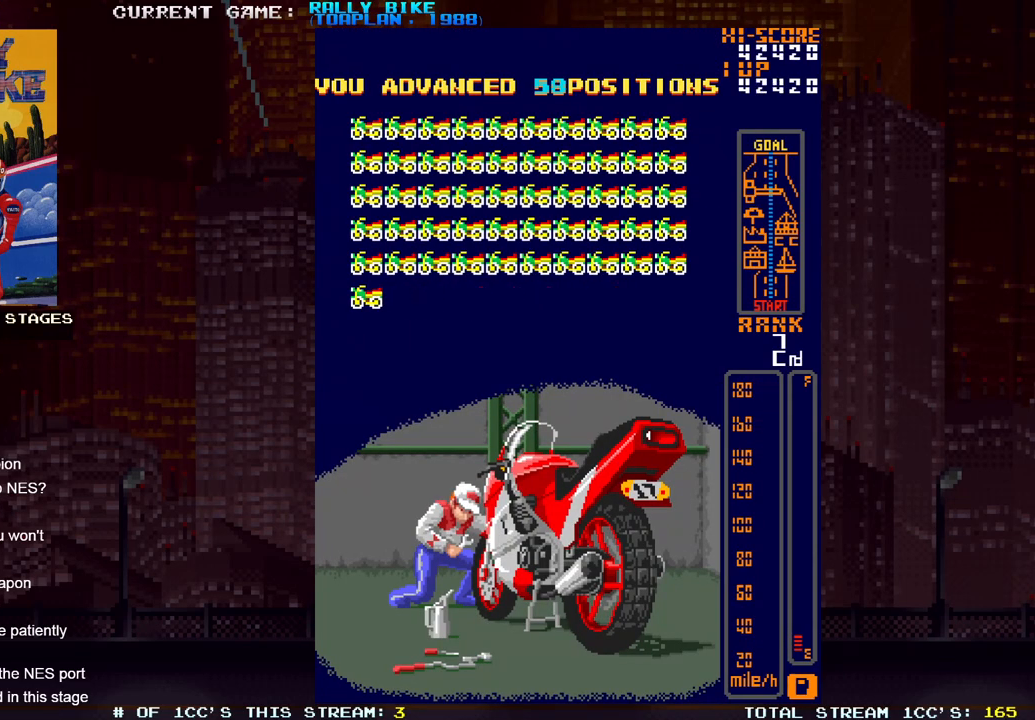
{"buttons": ["DPAD_RIGHT"], "events": []}
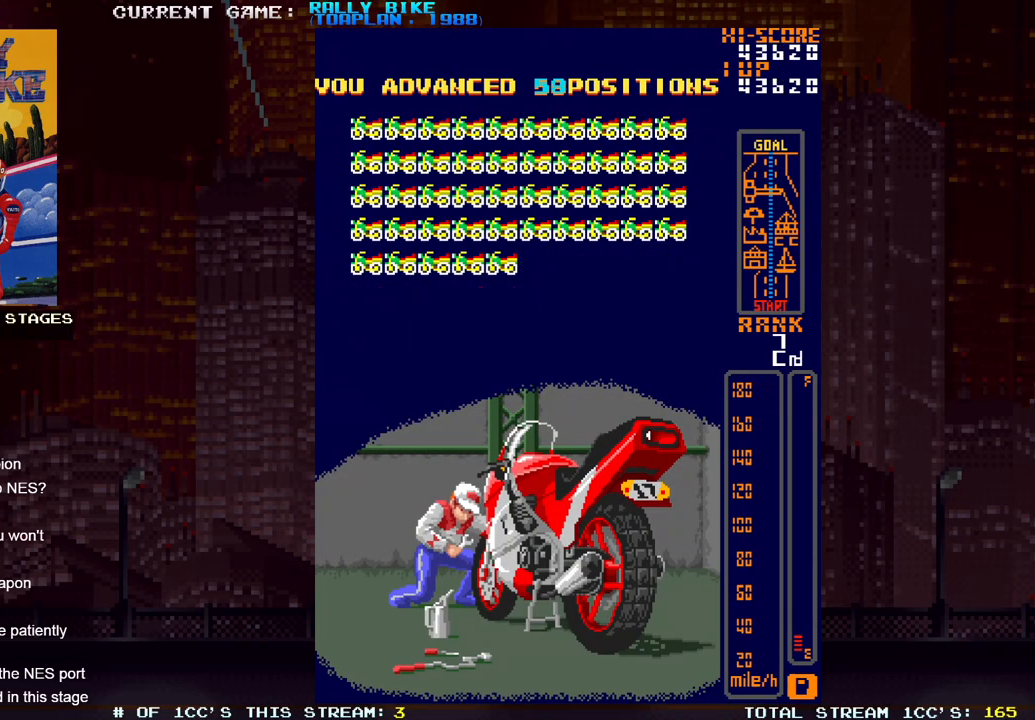
{"buttons": ["DPAD_RIGHT"], "events": []}
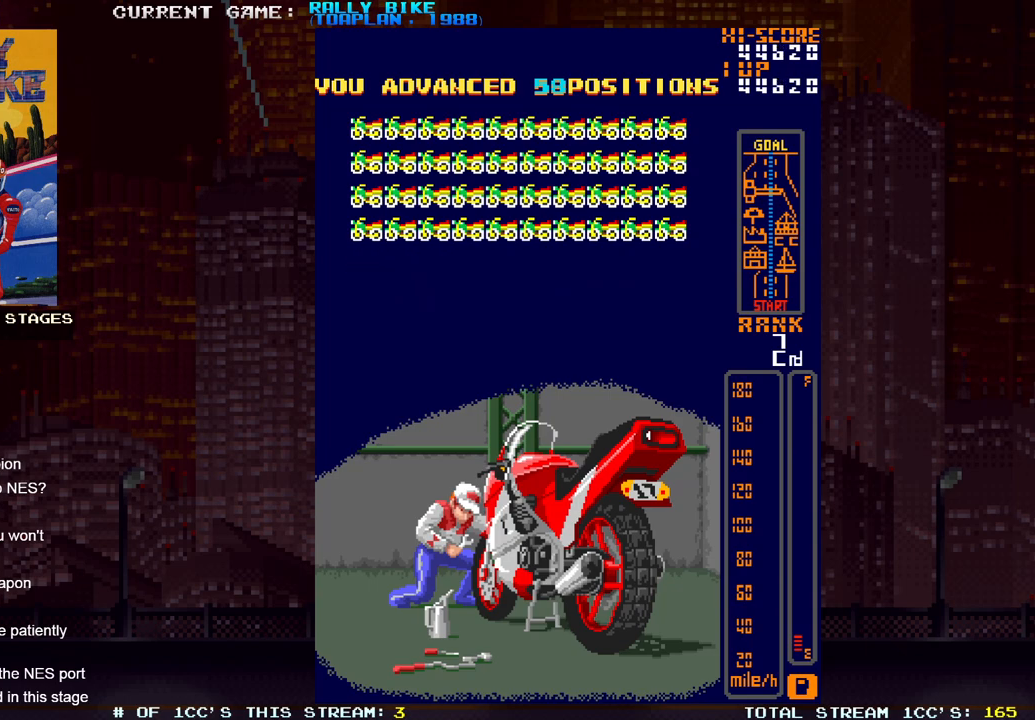
{"buttons": ["DPAD_RIGHT"], "events": []}
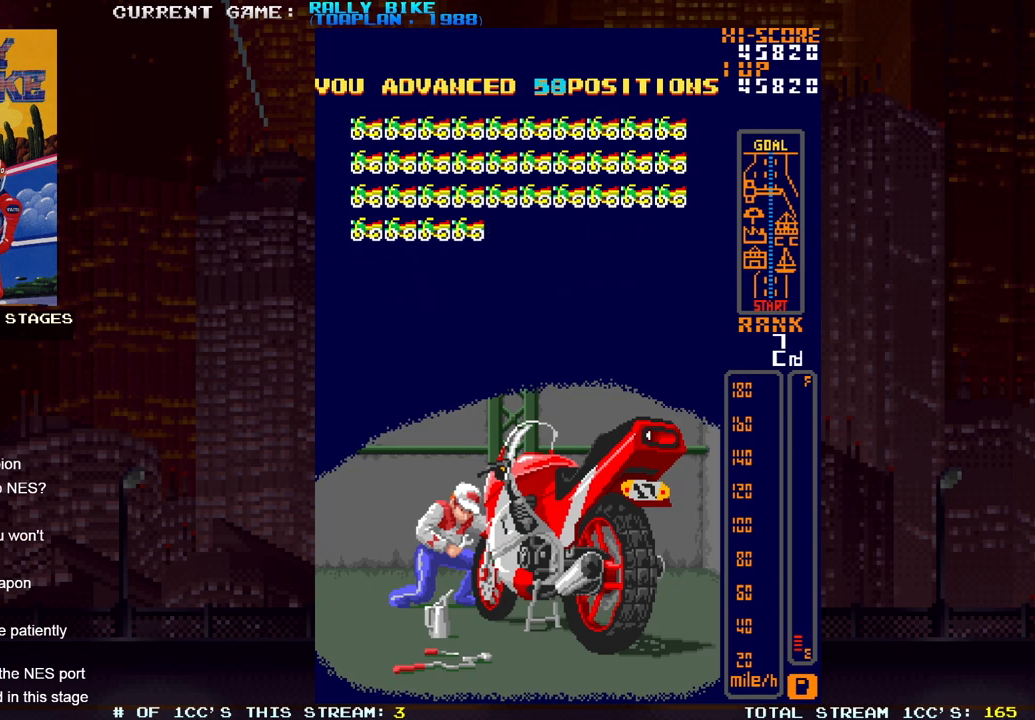
{"buttons": ["DPAD_RIGHT"], "events": []}
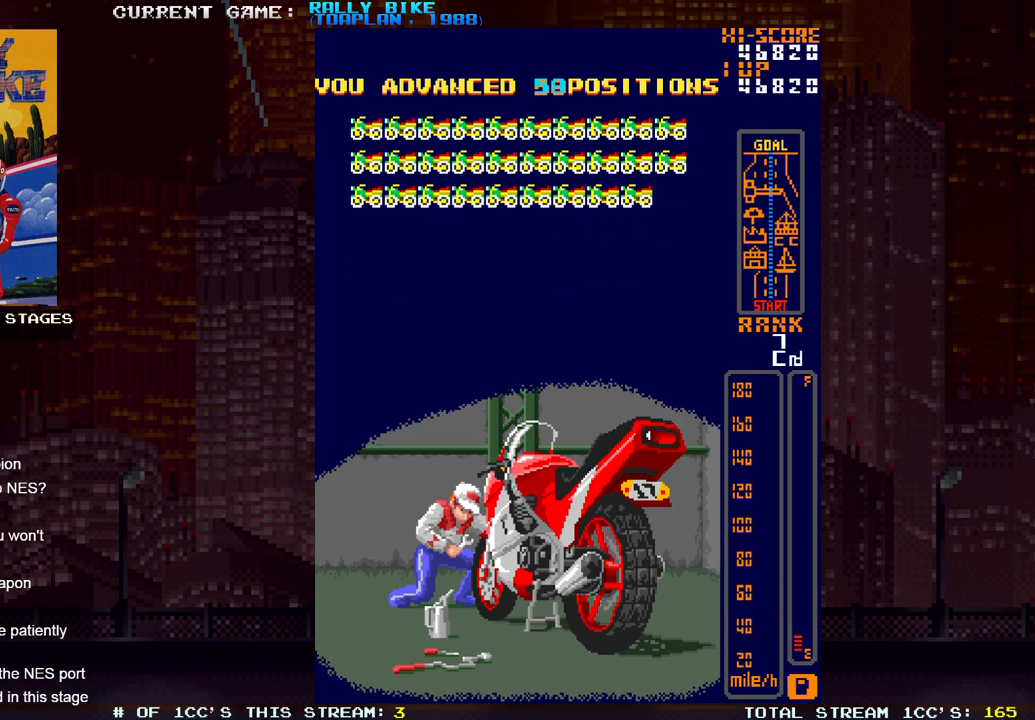
{"buttons": [], "events": [[150, "DPAD_RIGHT", "up"]]}
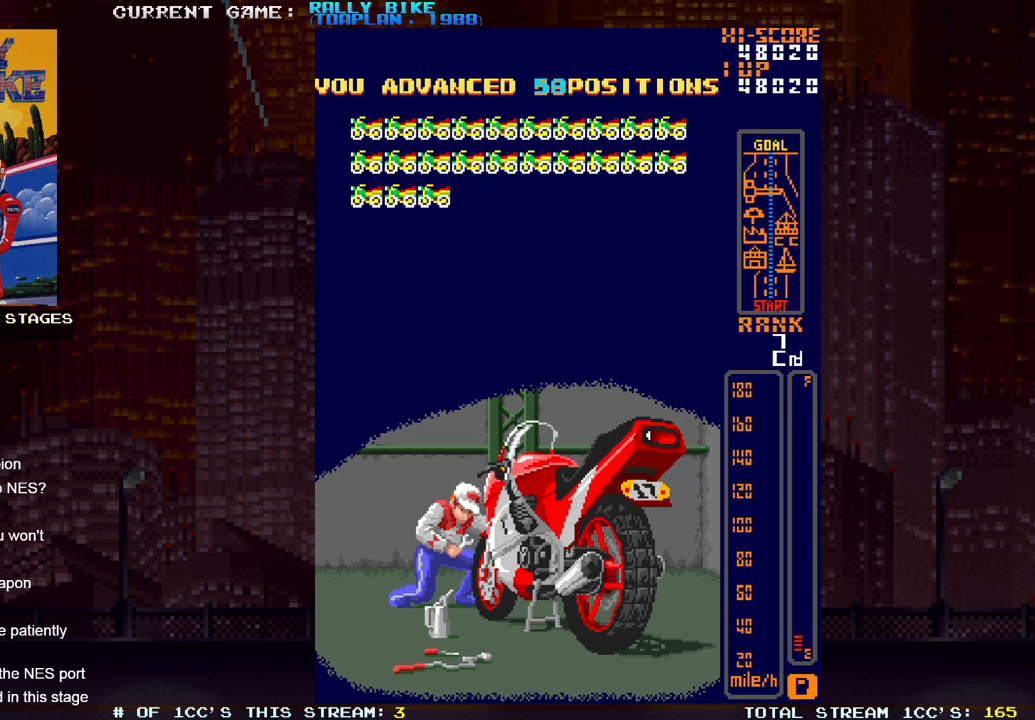
{"buttons": ["DPAD_RIGHT"], "events": [[317, "DPAD_RIGHT", "down"]]}
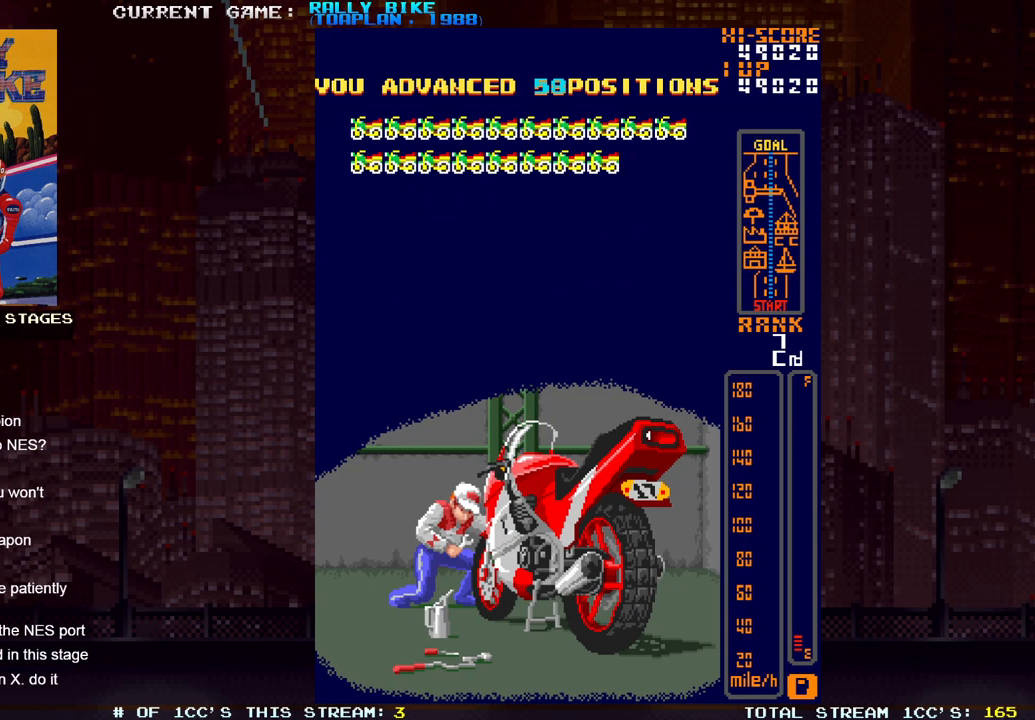
{"buttons": ["DPAD_RIGHT"], "events": []}
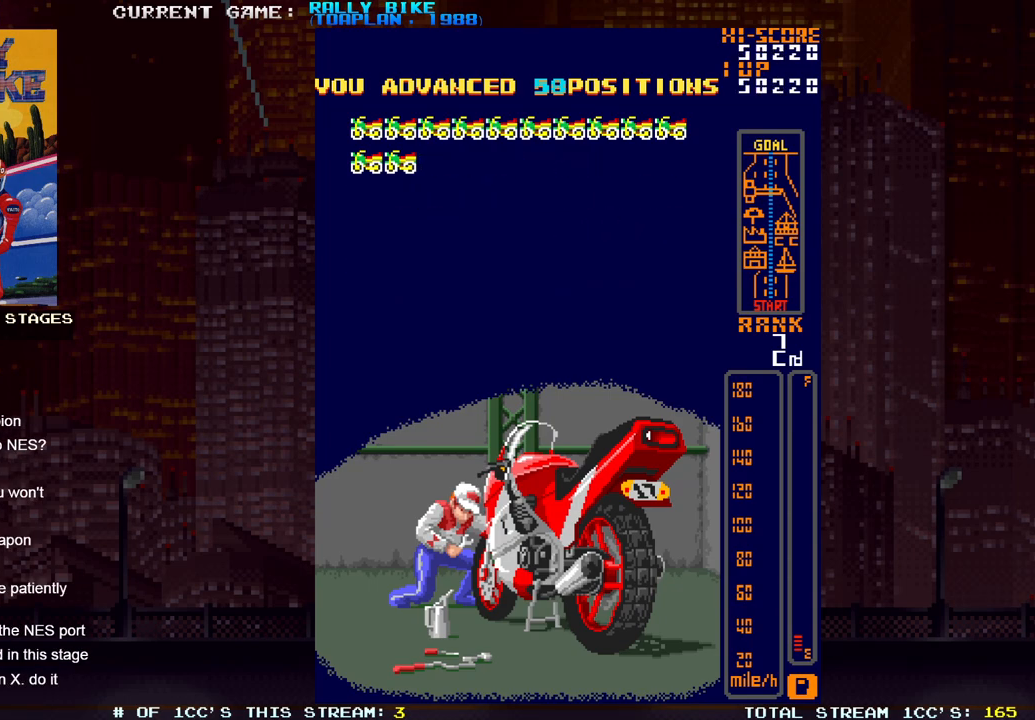
{"buttons": ["DPAD_RIGHT"], "events": []}
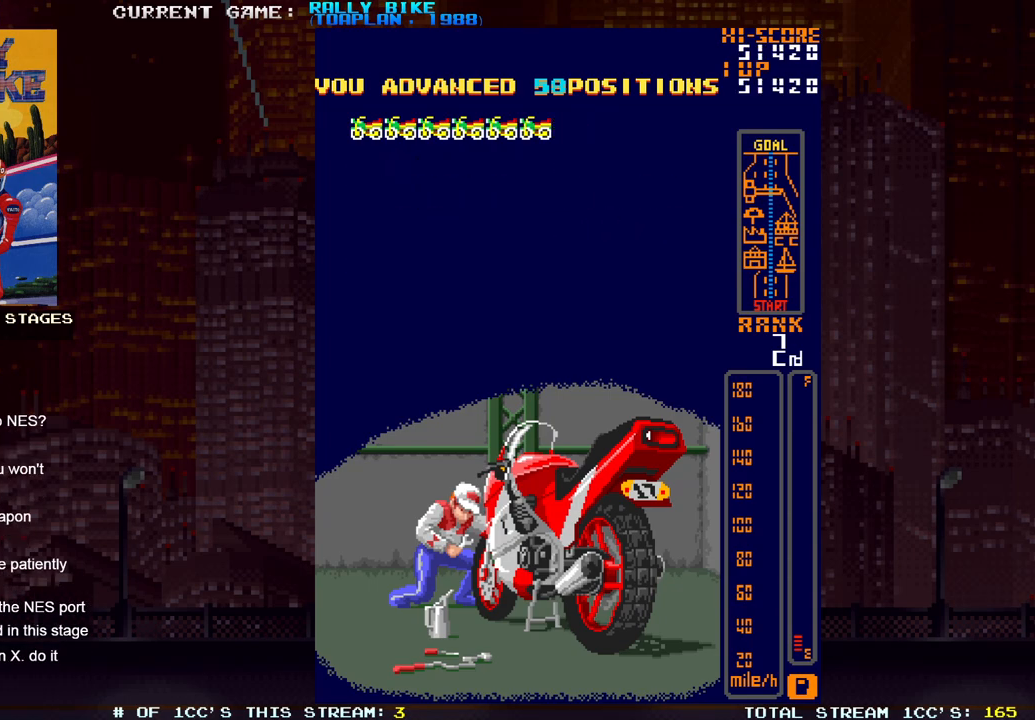
{"buttons": ["DPAD_RIGHT"], "events": []}
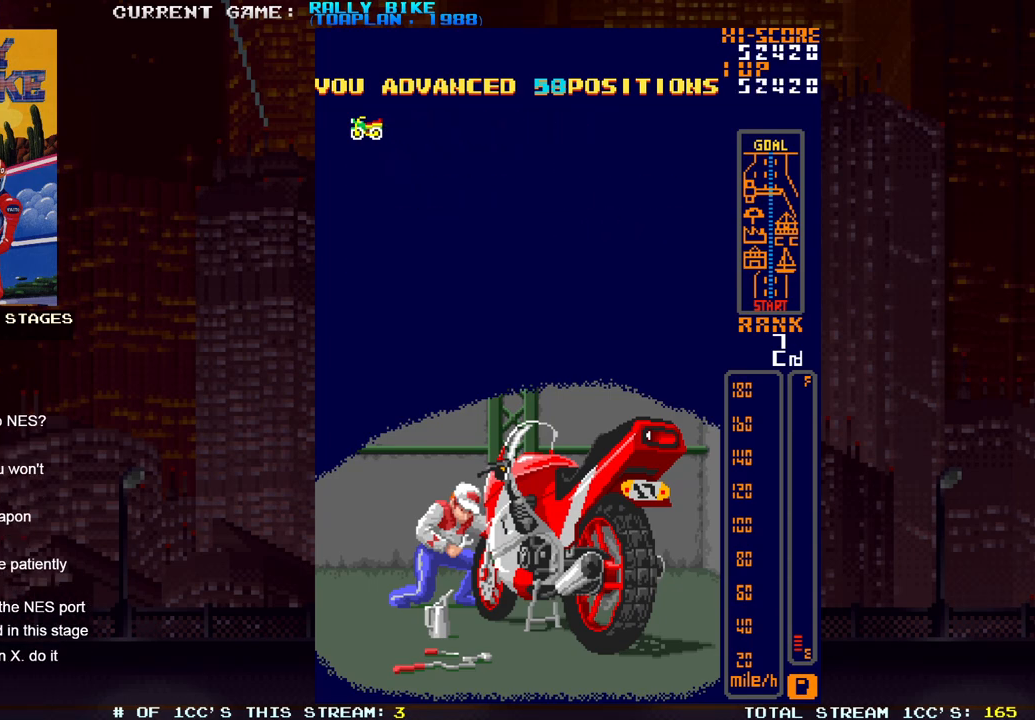
{"buttons": ["DPAD_RIGHT"], "events": []}
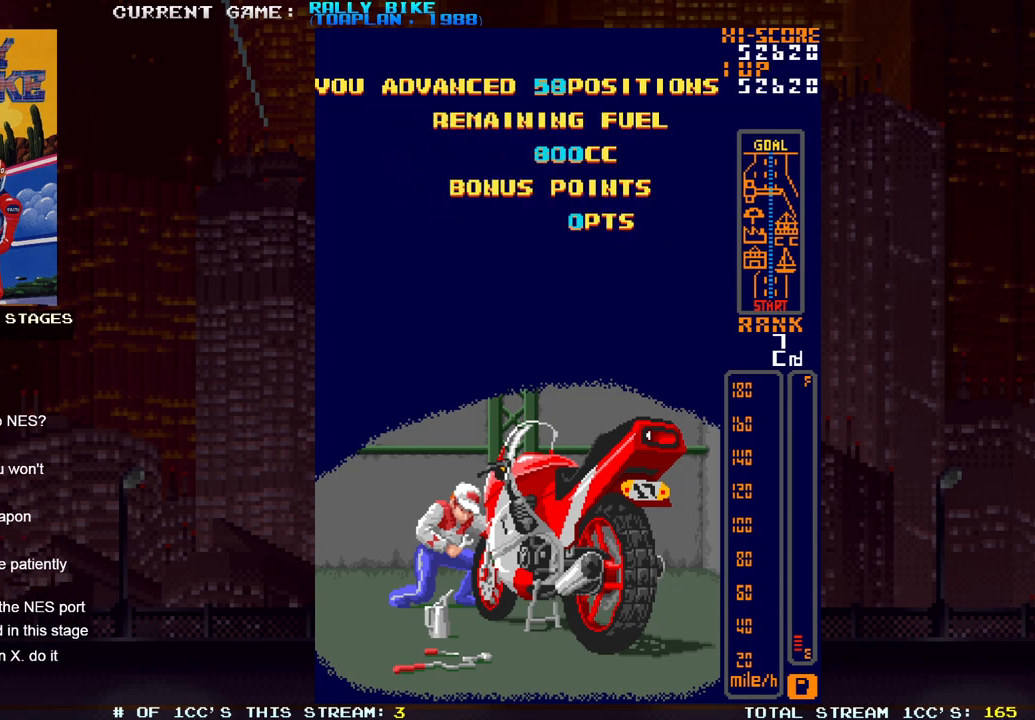
{"buttons": ["DPAD_RIGHT"], "events": []}
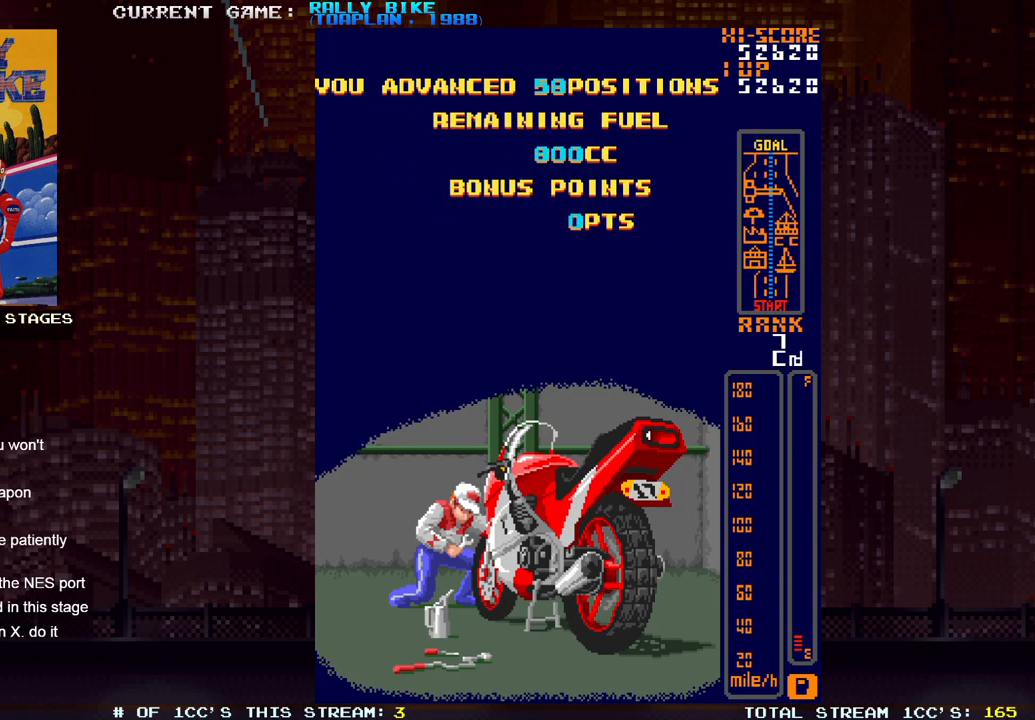
{"buttons": ["DPAD_RIGHT"], "events": []}
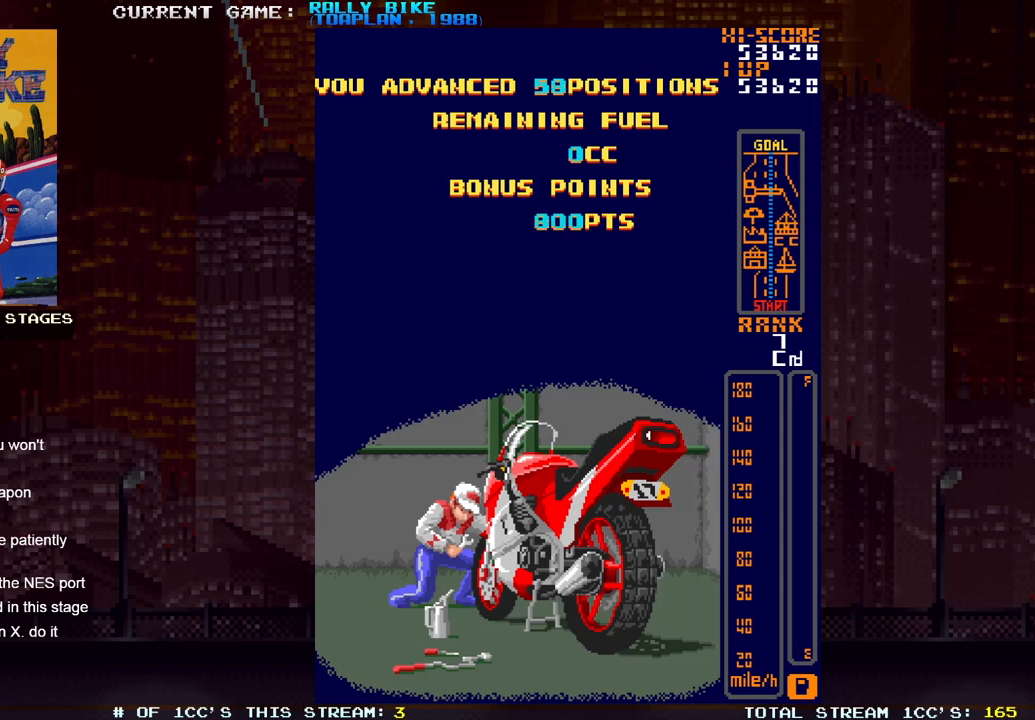
{"buttons": ["DPAD_RIGHT"], "events": []}
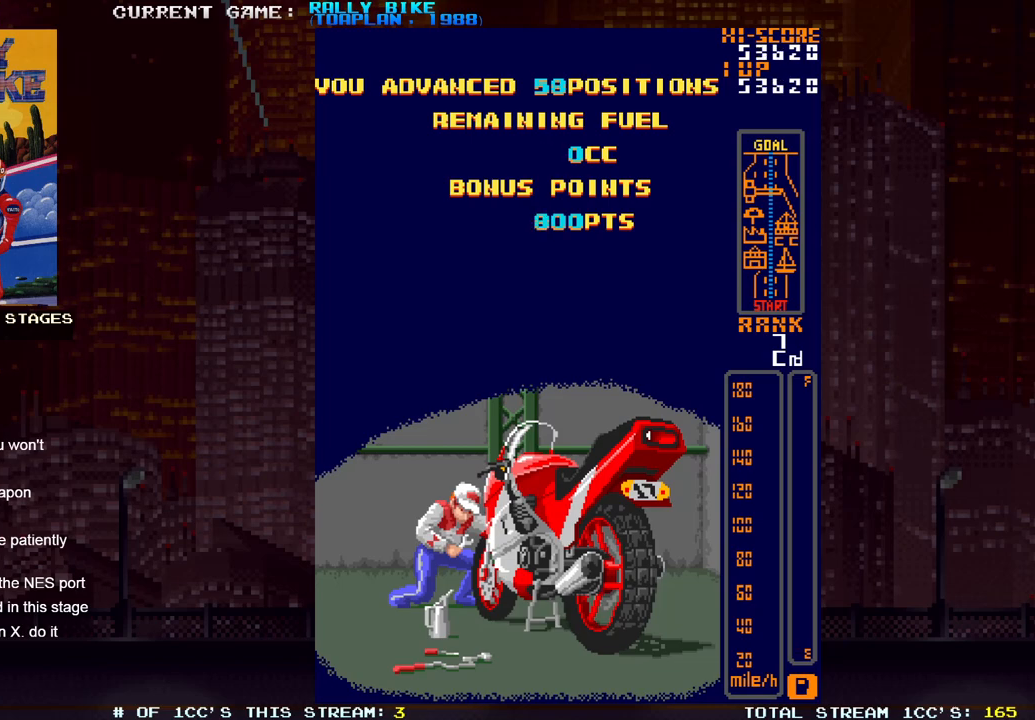
{"buttons": ["DPAD_RIGHT"], "events": []}
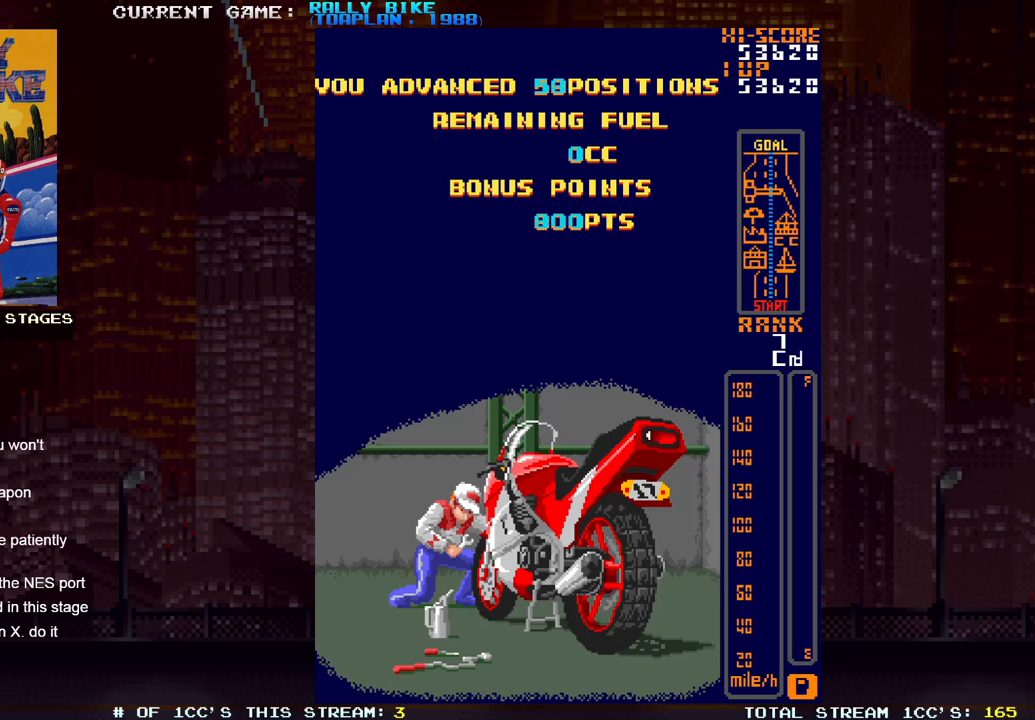
{"buttons": ["DPAD_RIGHT"], "events": []}
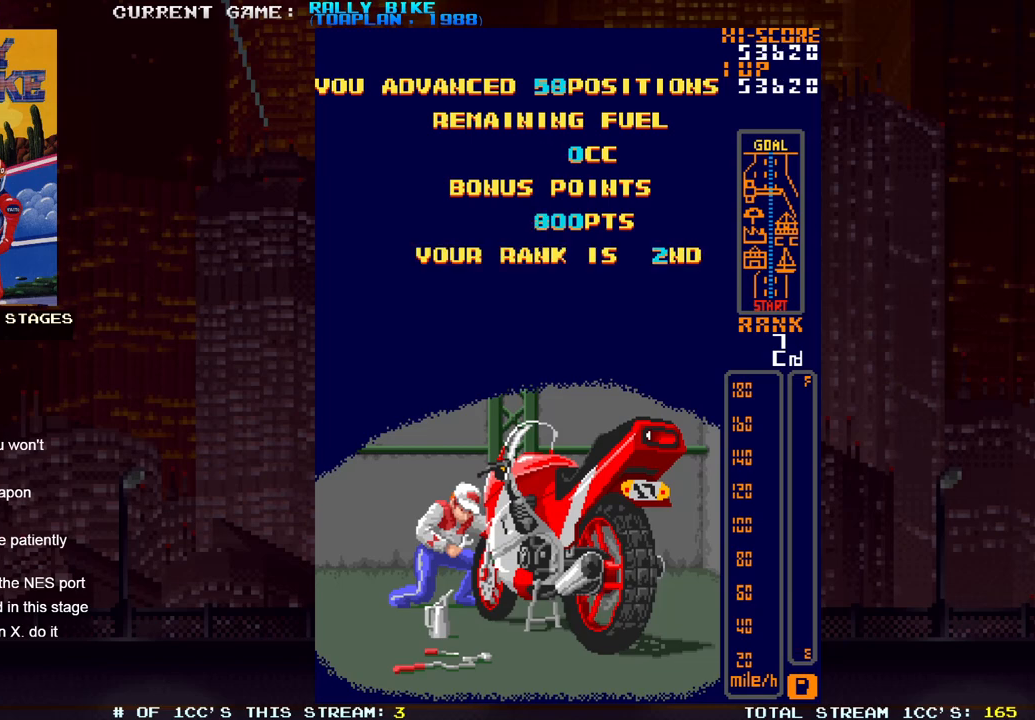
{"buttons": ["DPAD_RIGHT"], "events": []}